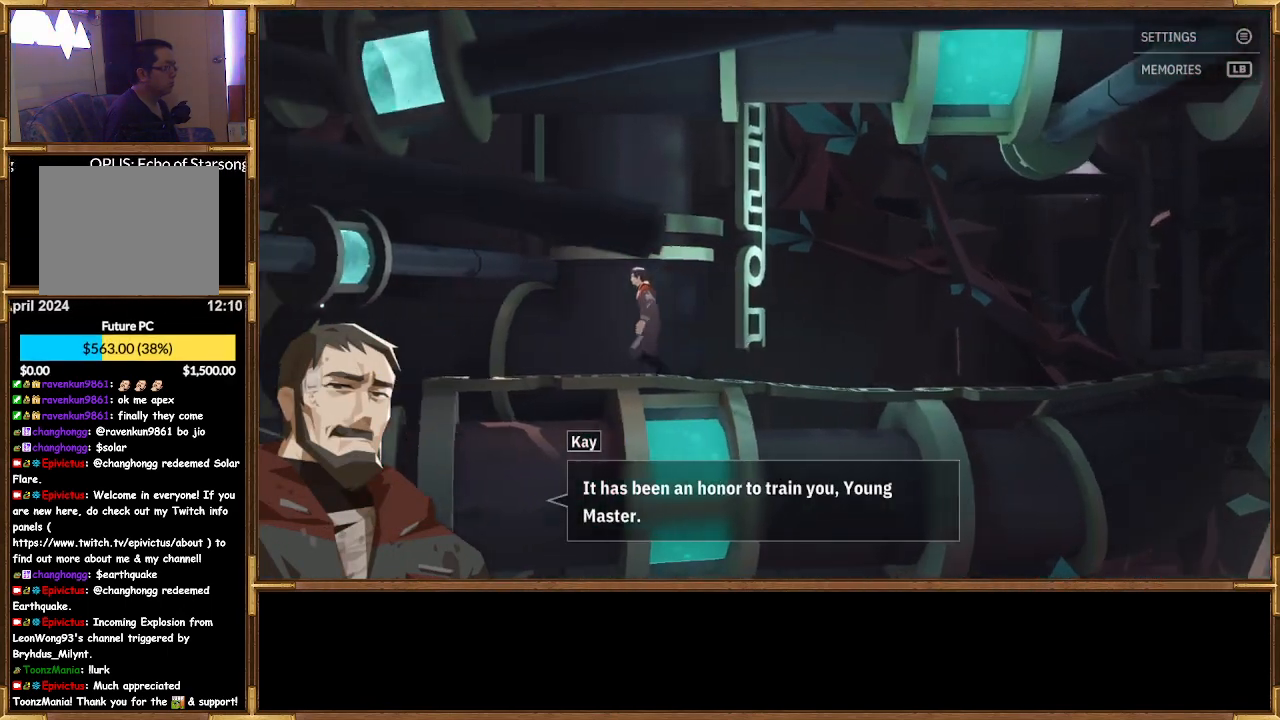
Gameplay with a controller (PlayStation layout); each line is a JSON object with the inputs held at the frame after it. "events" lists button and stick changes between this image and that frame as [ms after this image, input, new state], when the widget could be followed in between.
{"buttons": [], "left_stick": "left", "right_stick": "center", "events": [[33, "left_stick", "center"], [200, "left_stick", "left"]]}
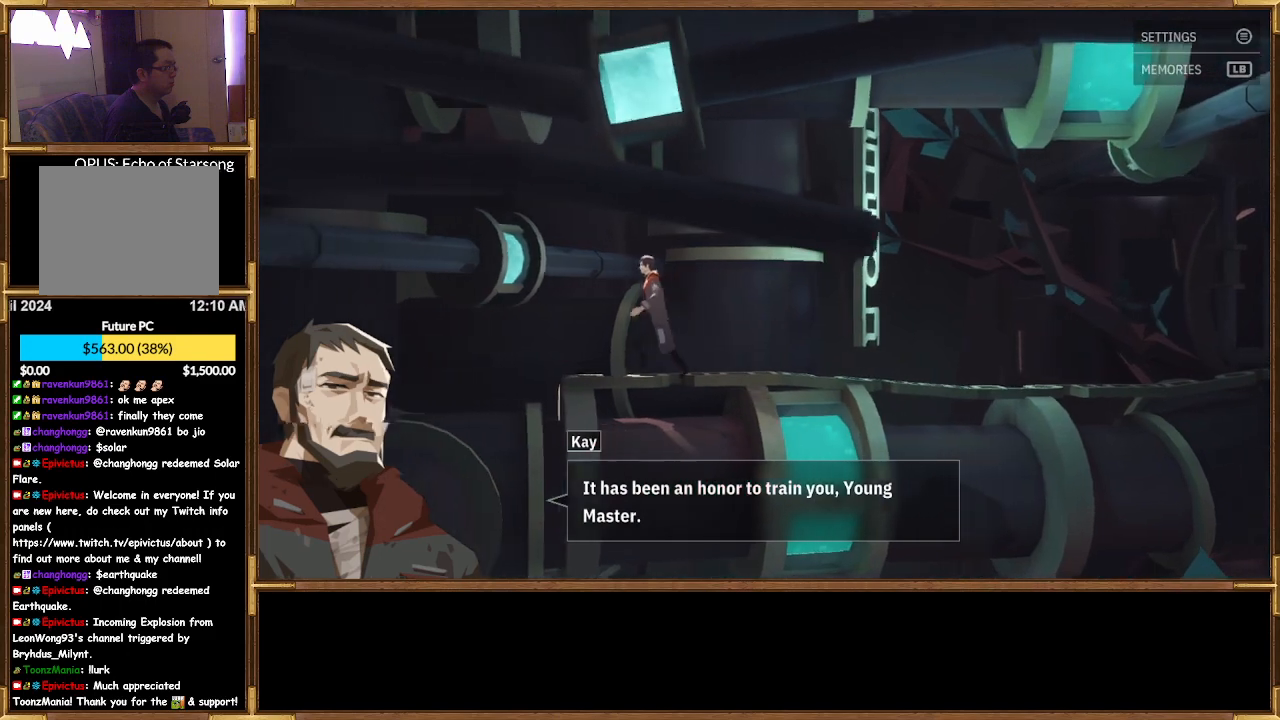
{"buttons": [], "left_stick": "left", "right_stick": "center", "events": []}
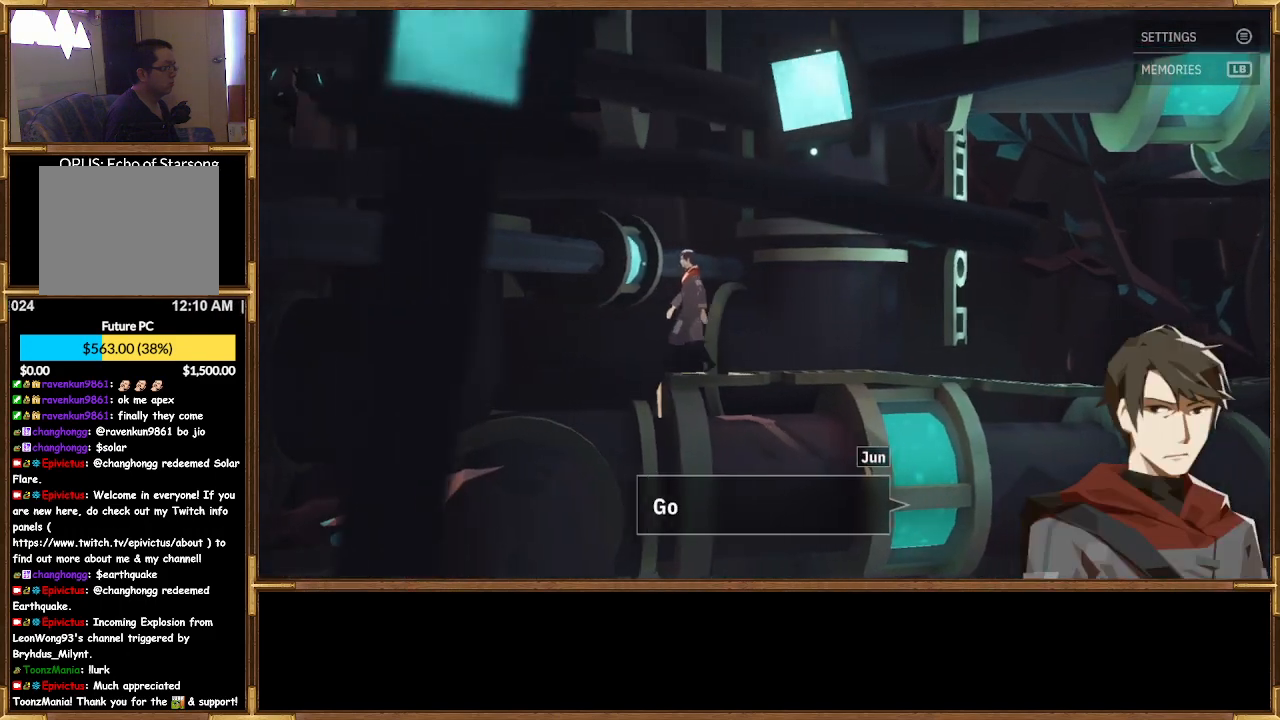
{"buttons": [], "left_stick": "right", "right_stick": "center", "events": [[133, "left_stick", "center"], [367, "left_stick", "right"]]}
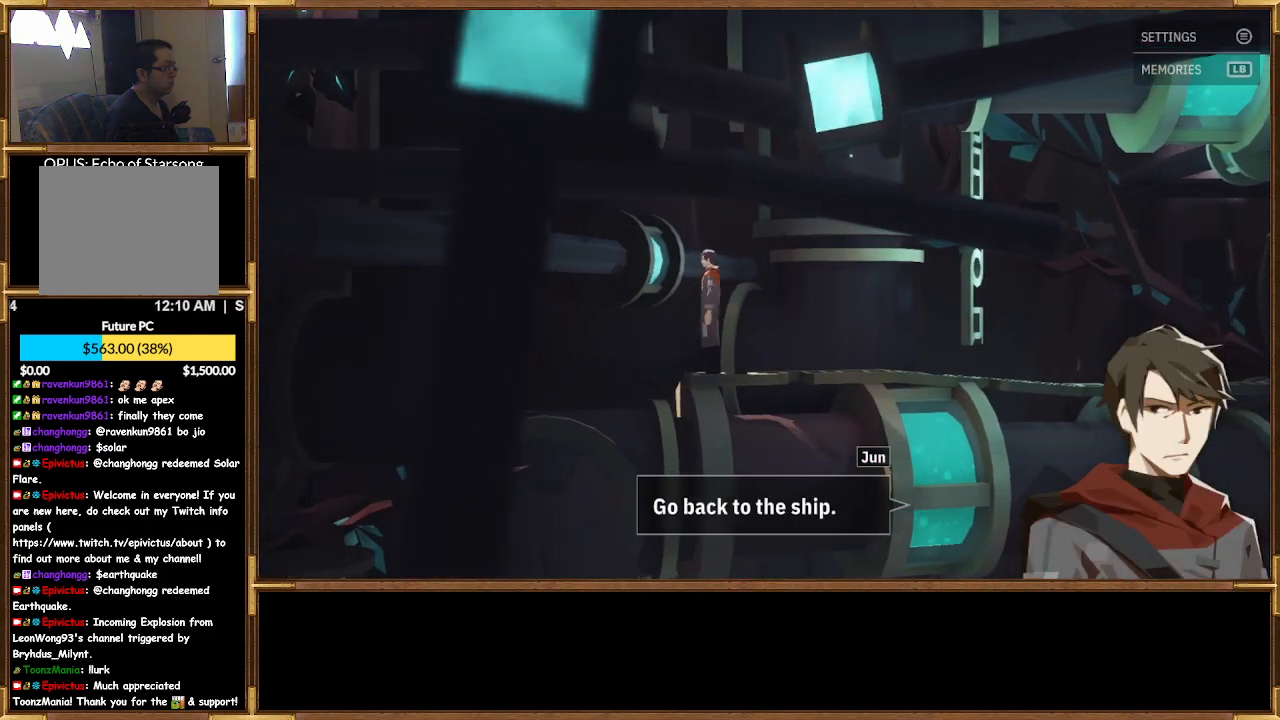
{"buttons": [], "left_stick": "right", "right_stick": "center", "events": []}
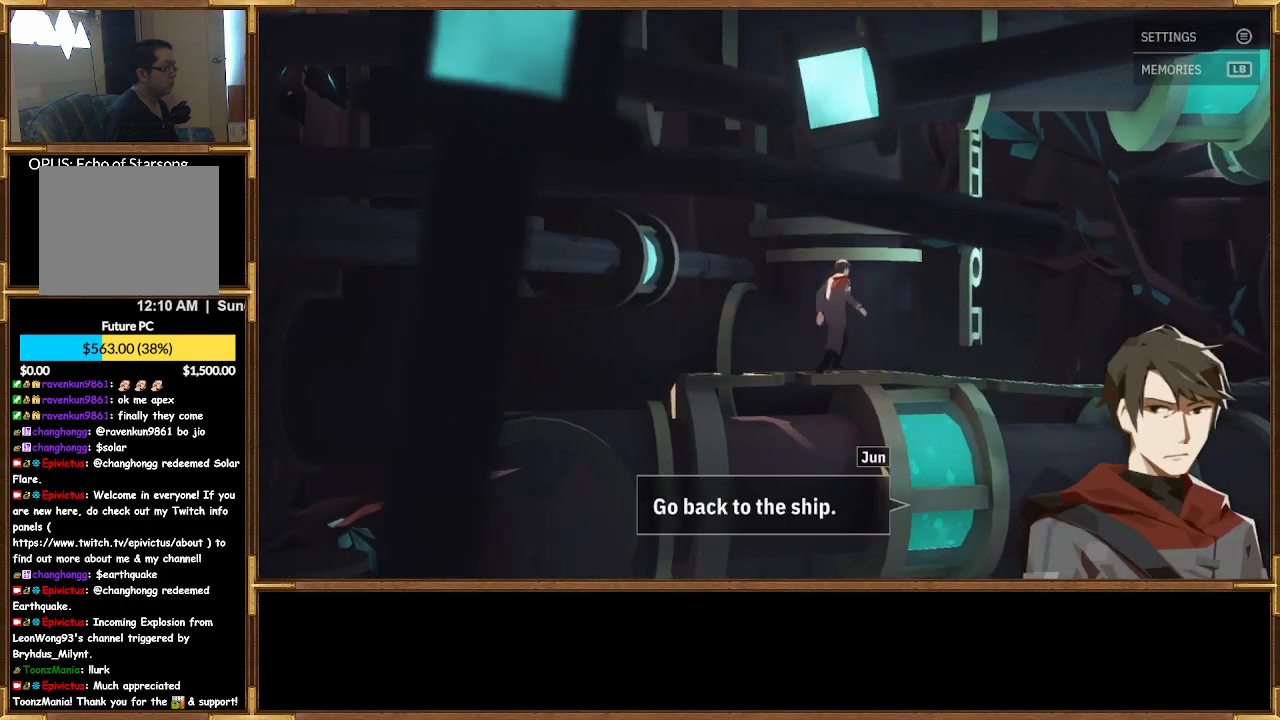
{"buttons": [], "left_stick": "right", "right_stick": "center", "events": []}
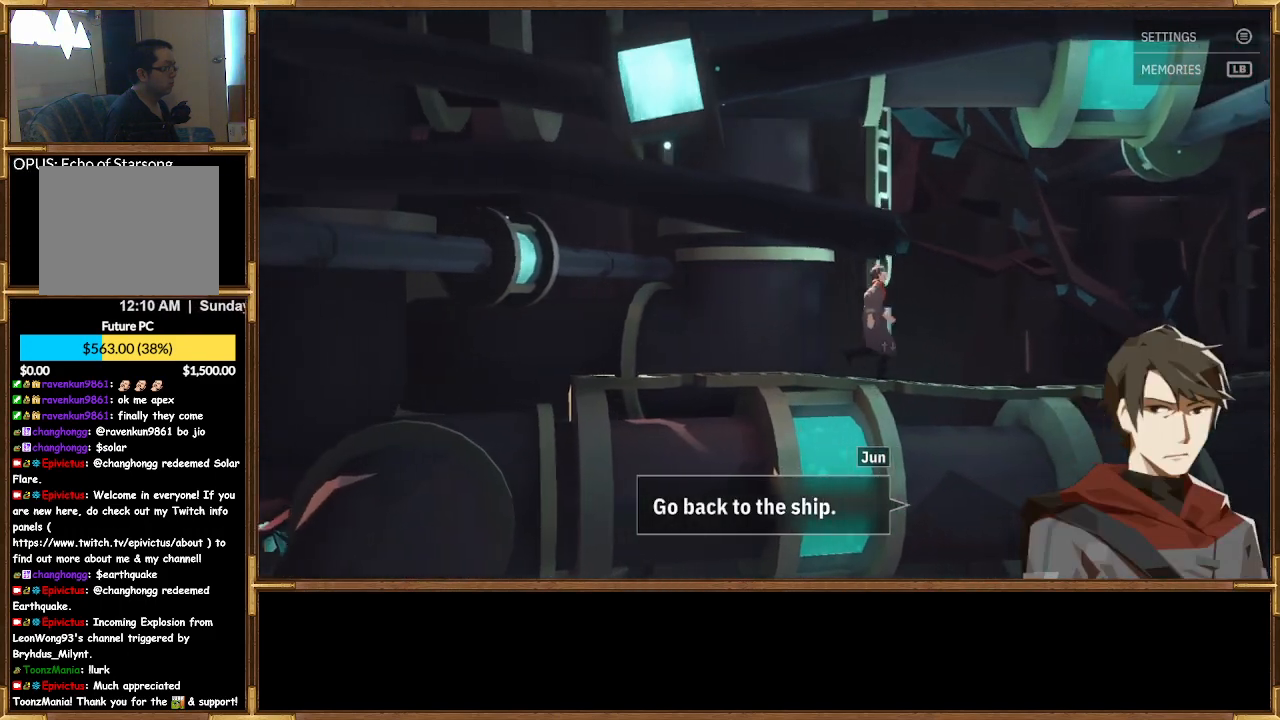
{"buttons": [], "left_stick": "up", "right_stick": "center", "events": [[67, "left_stick", "center"], [100, "CROSS", "down"], [200, "CROSS", "up"], [233, "left_stick", "up"]]}
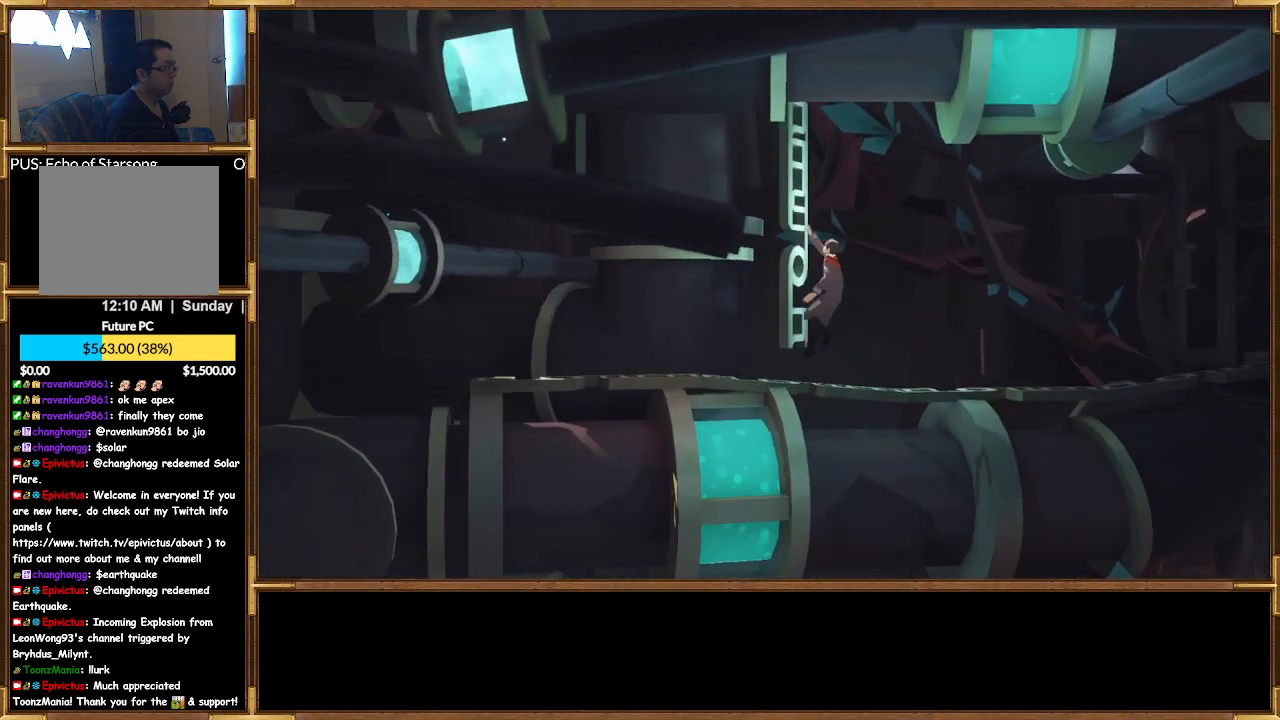
{"buttons": [], "left_stick": "up", "right_stick": "center", "events": []}
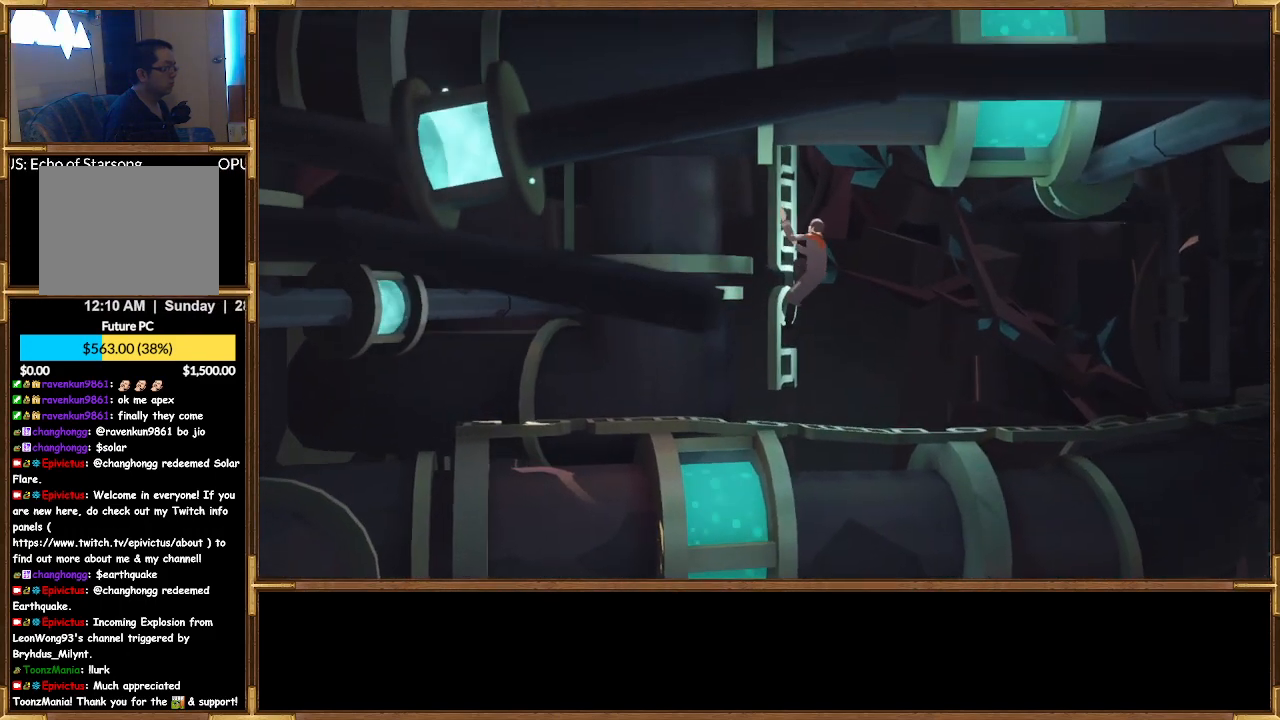
{"buttons": [], "left_stick": "up", "right_stick": "center", "events": []}
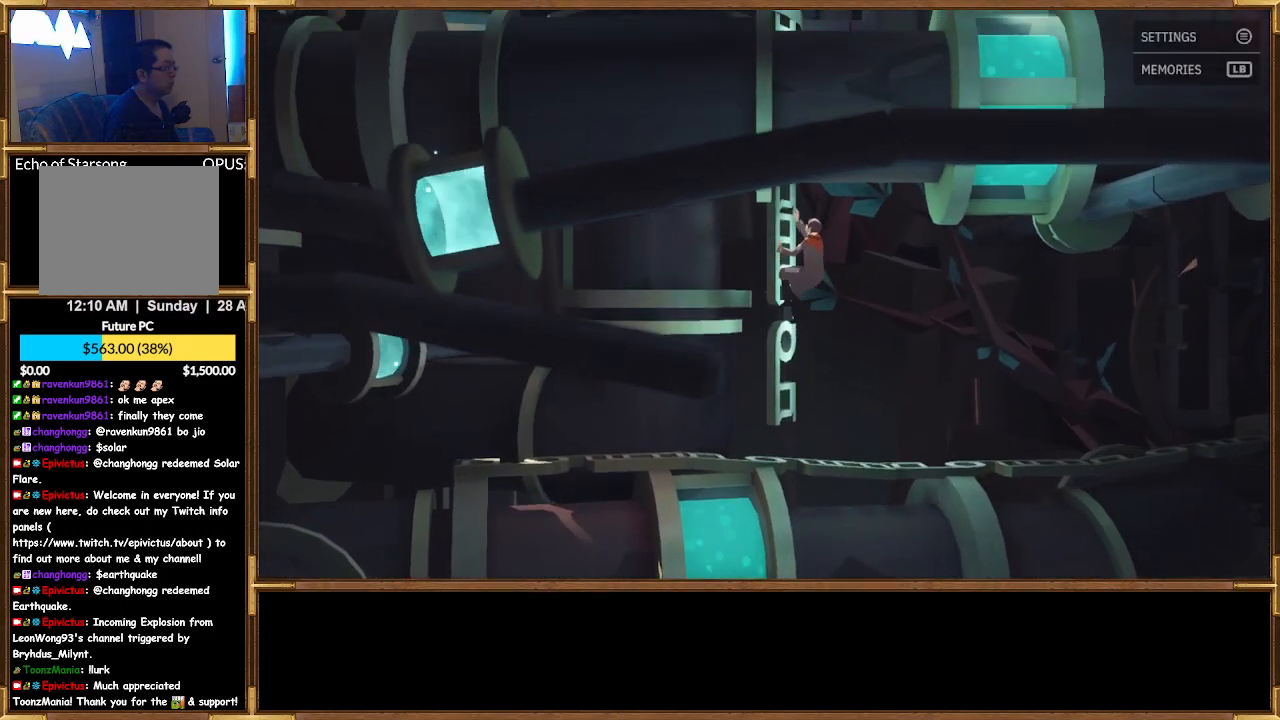
{"buttons": [], "left_stick": "up", "right_stick": "center", "events": []}
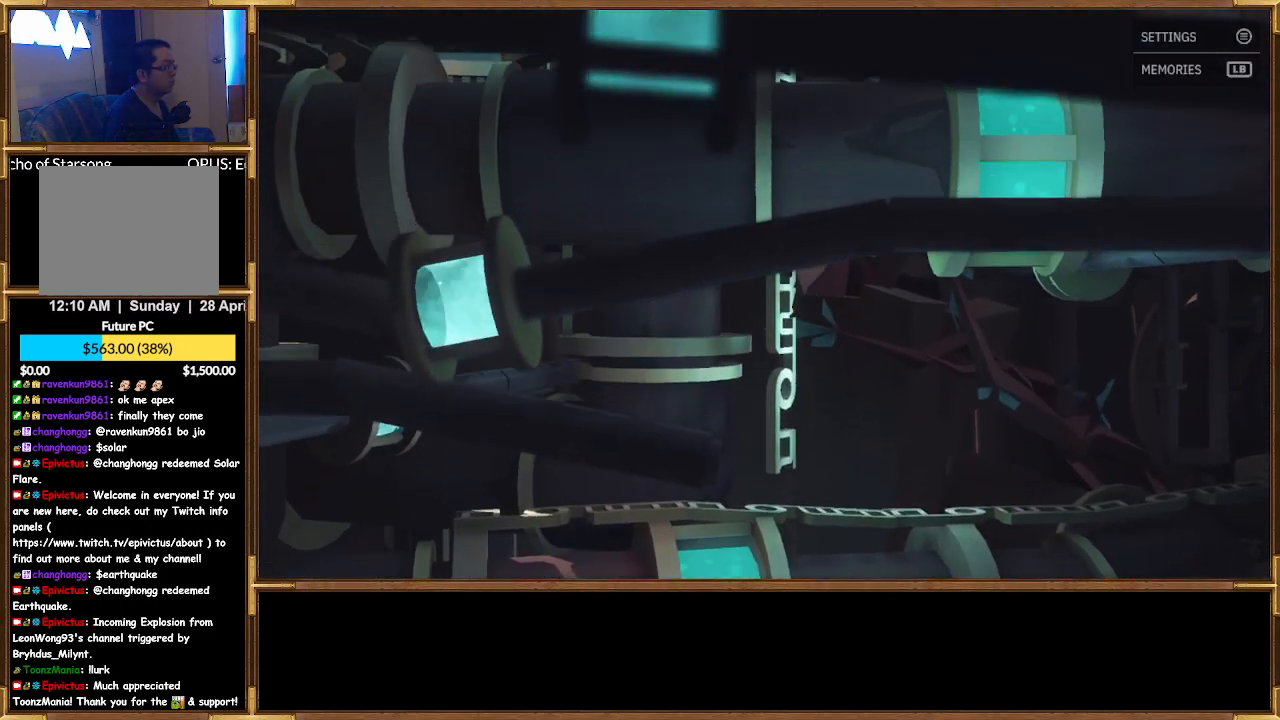
{"buttons": [], "left_stick": "up", "right_stick": "center", "events": []}
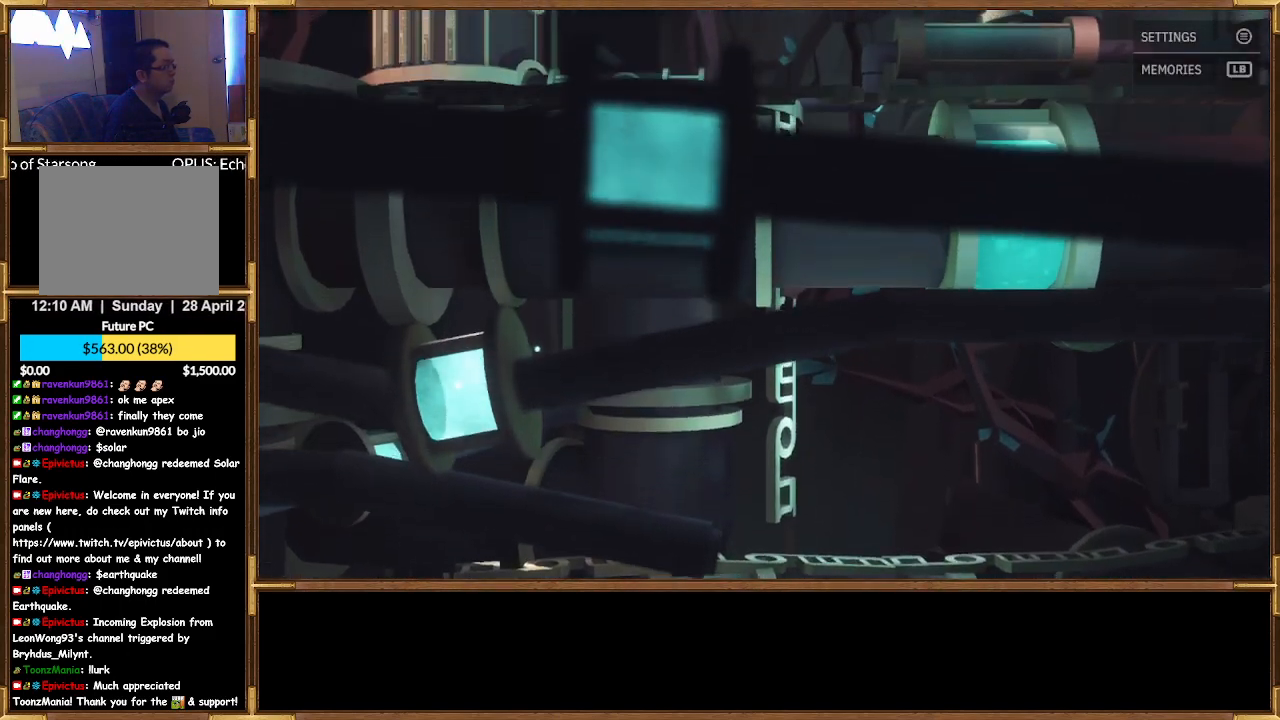
{"buttons": [], "left_stick": "up", "right_stick": "center", "events": []}
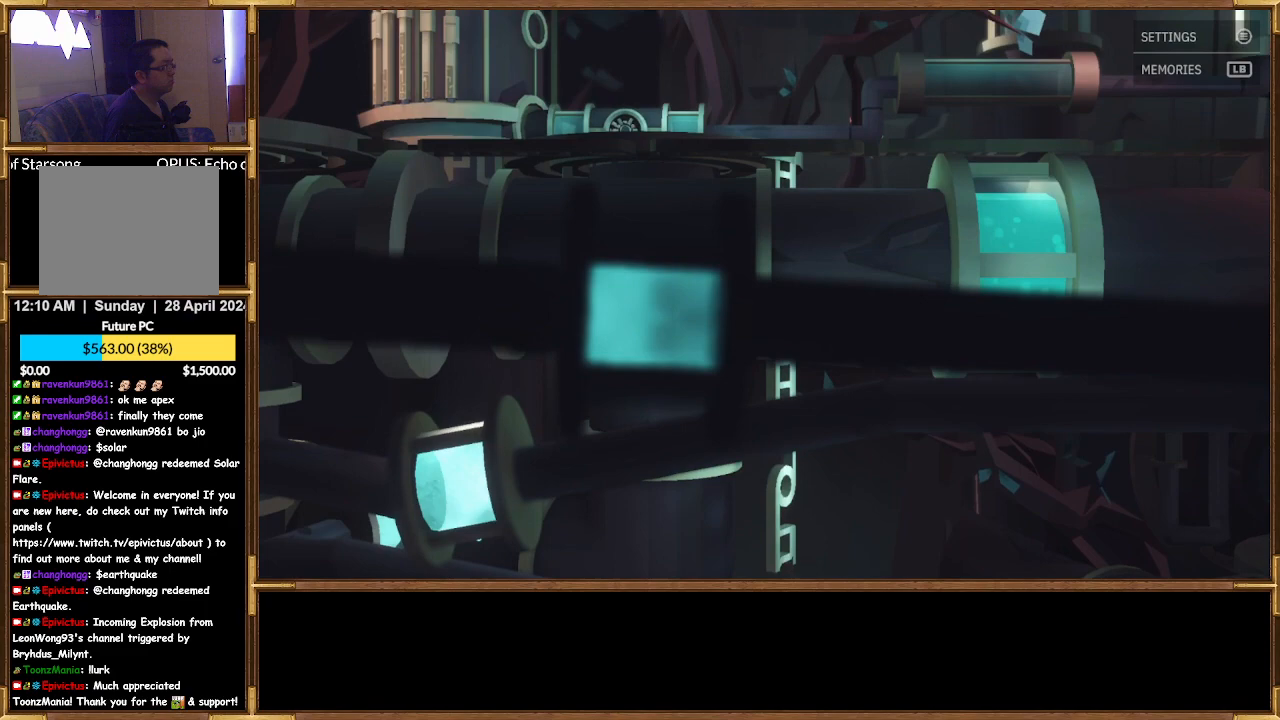
{"buttons": [], "left_stick": "up", "right_stick": "center", "events": []}
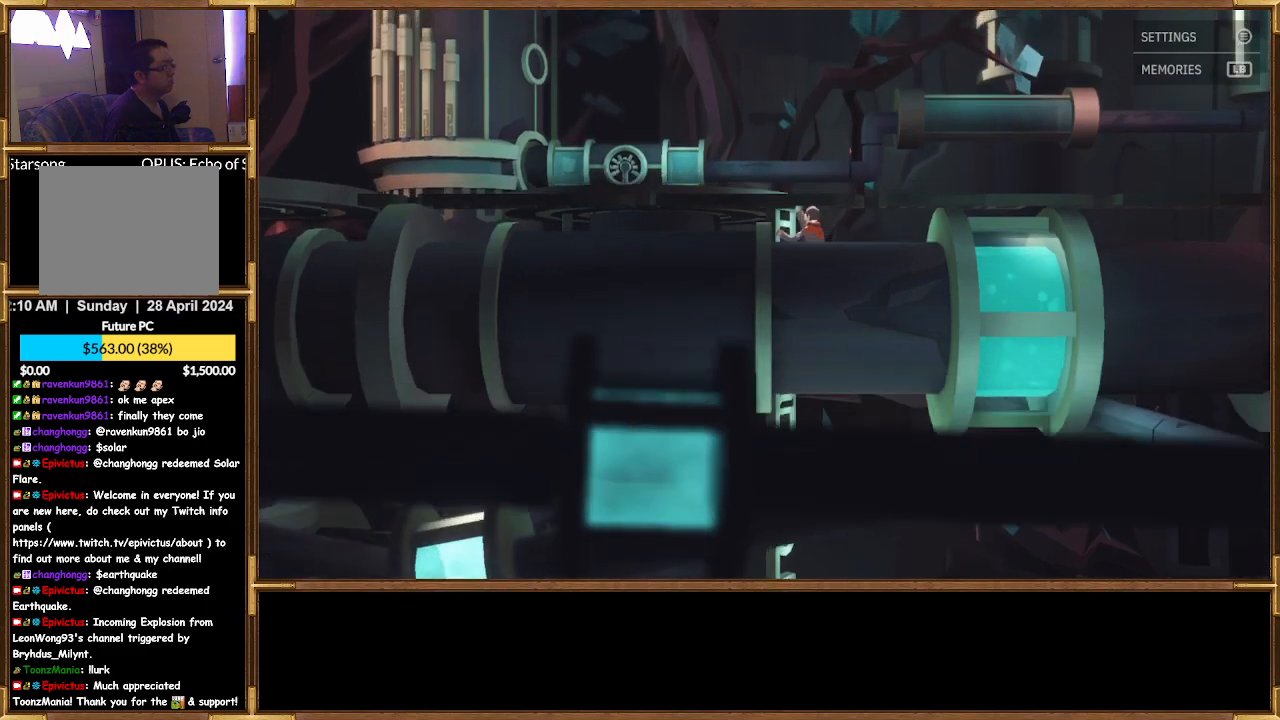
{"buttons": [], "left_stick": "up", "right_stick": "center", "events": []}
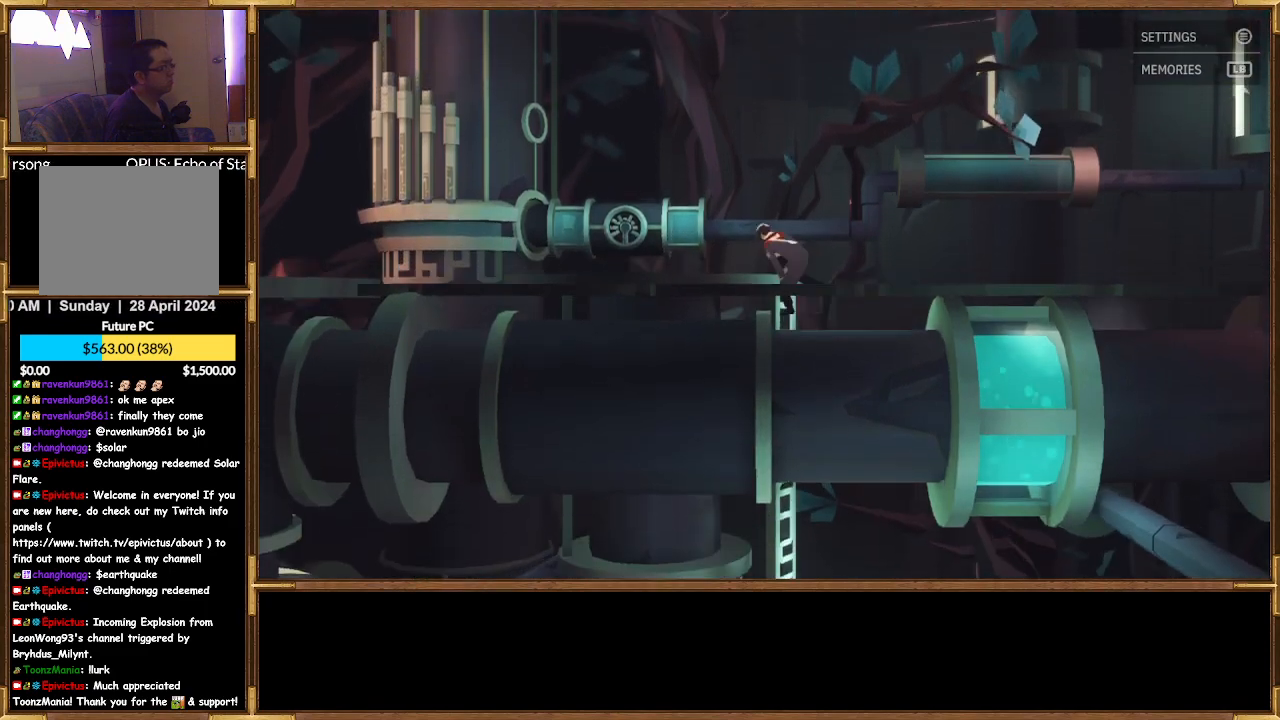
{"buttons": [], "left_stick": "center", "right_stick": "center", "events": [[300, "left_stick", "center"]]}
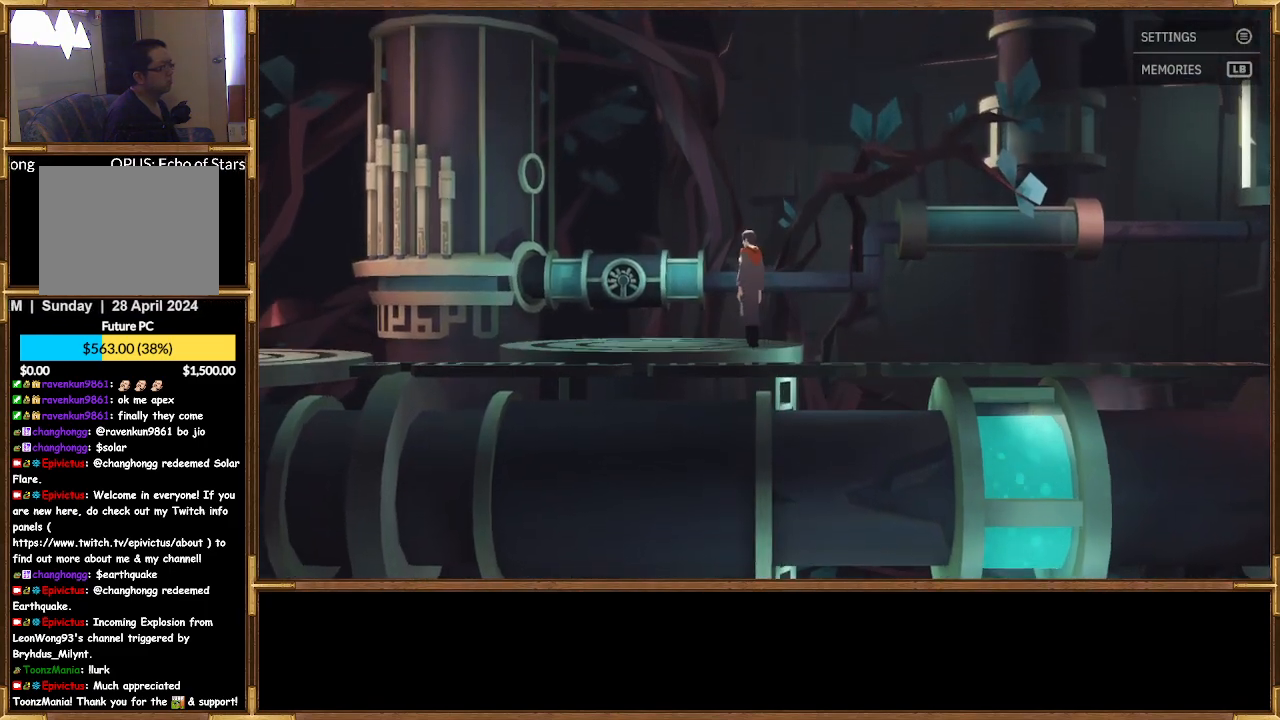
{"buttons": [], "left_stick": "center", "right_stick": "center", "events": []}
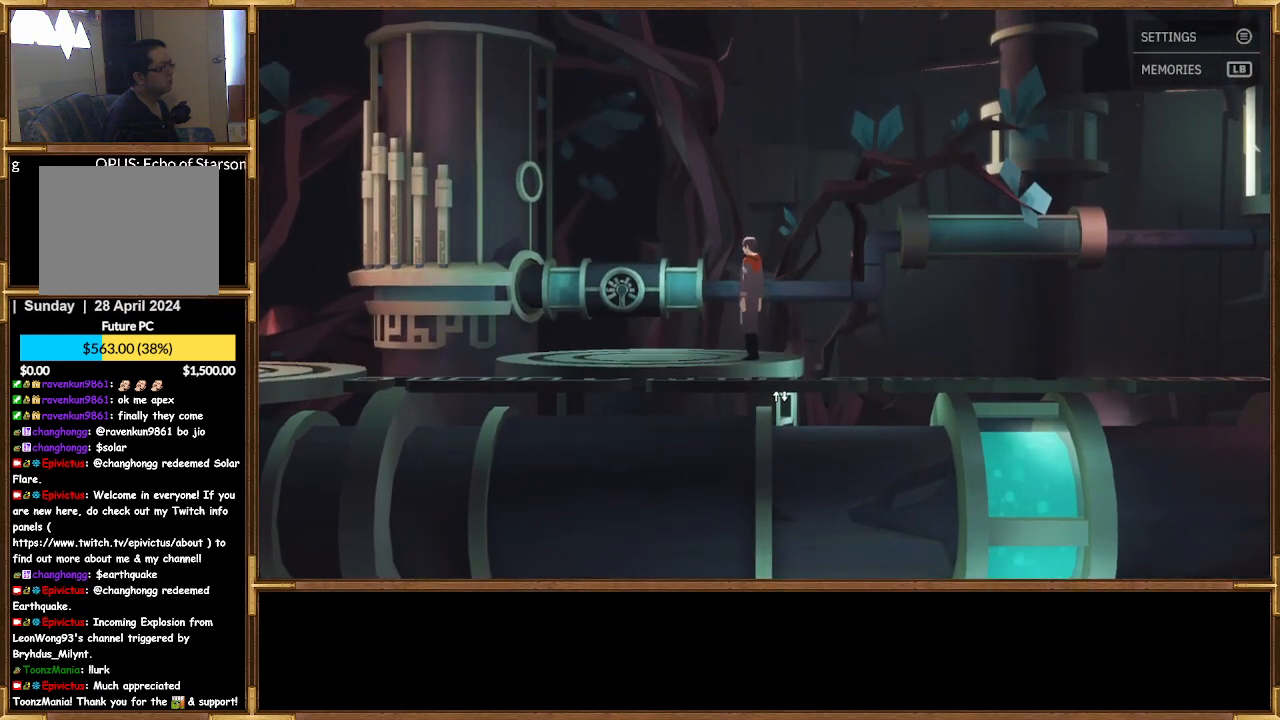
{"buttons": [], "left_stick": "left", "right_stick": "center", "events": [[67, "left_stick", "left"]]}
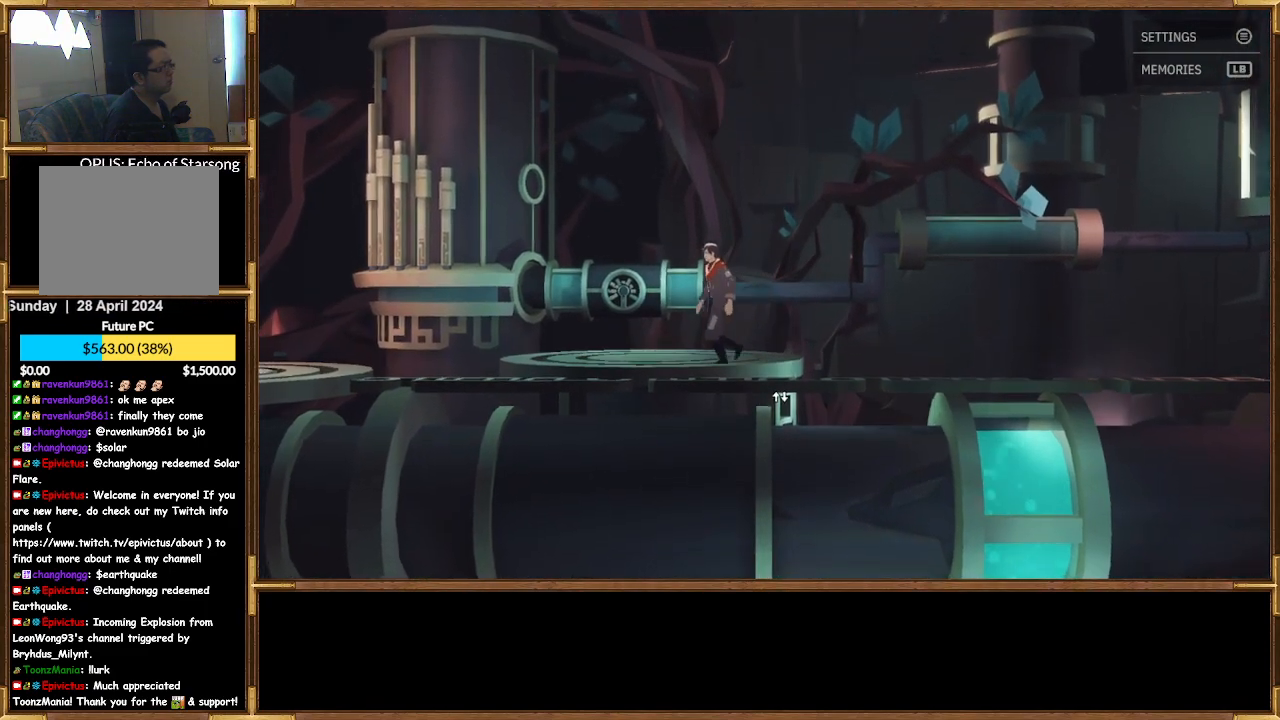
{"buttons": [], "left_stick": "left", "right_stick": "center", "events": []}
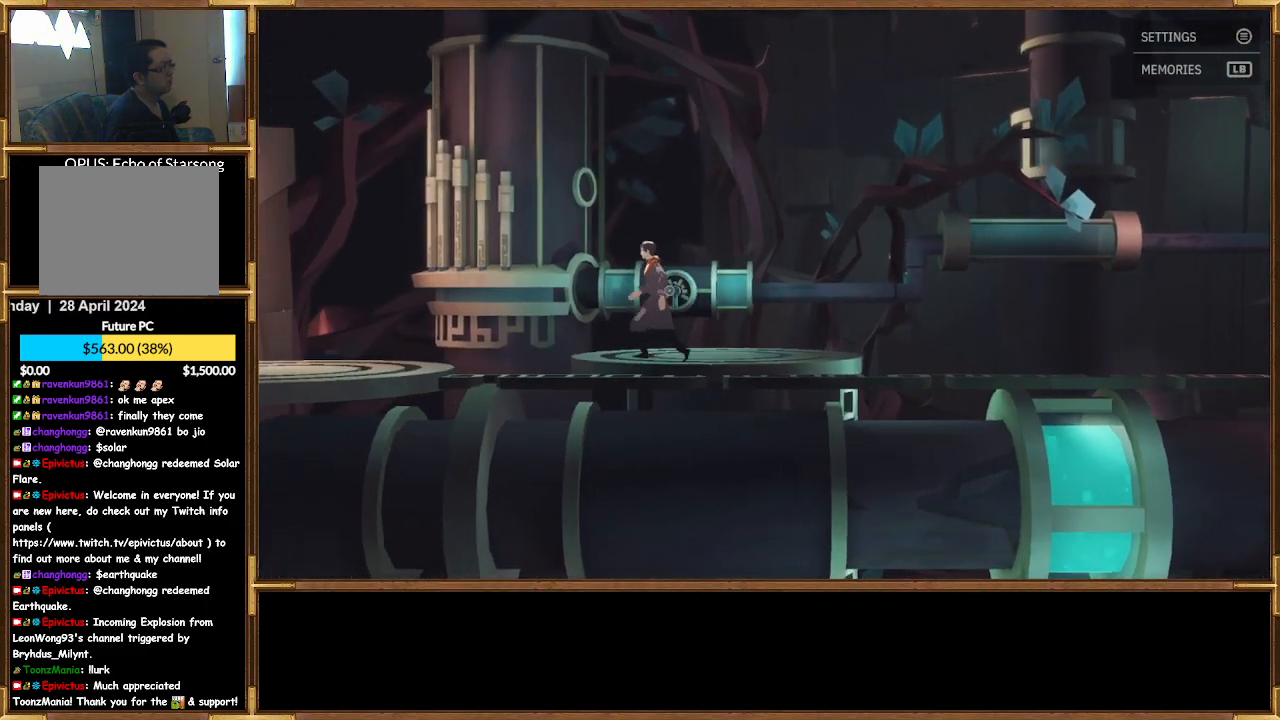
{"buttons": [], "left_stick": "left", "right_stick": "center", "events": []}
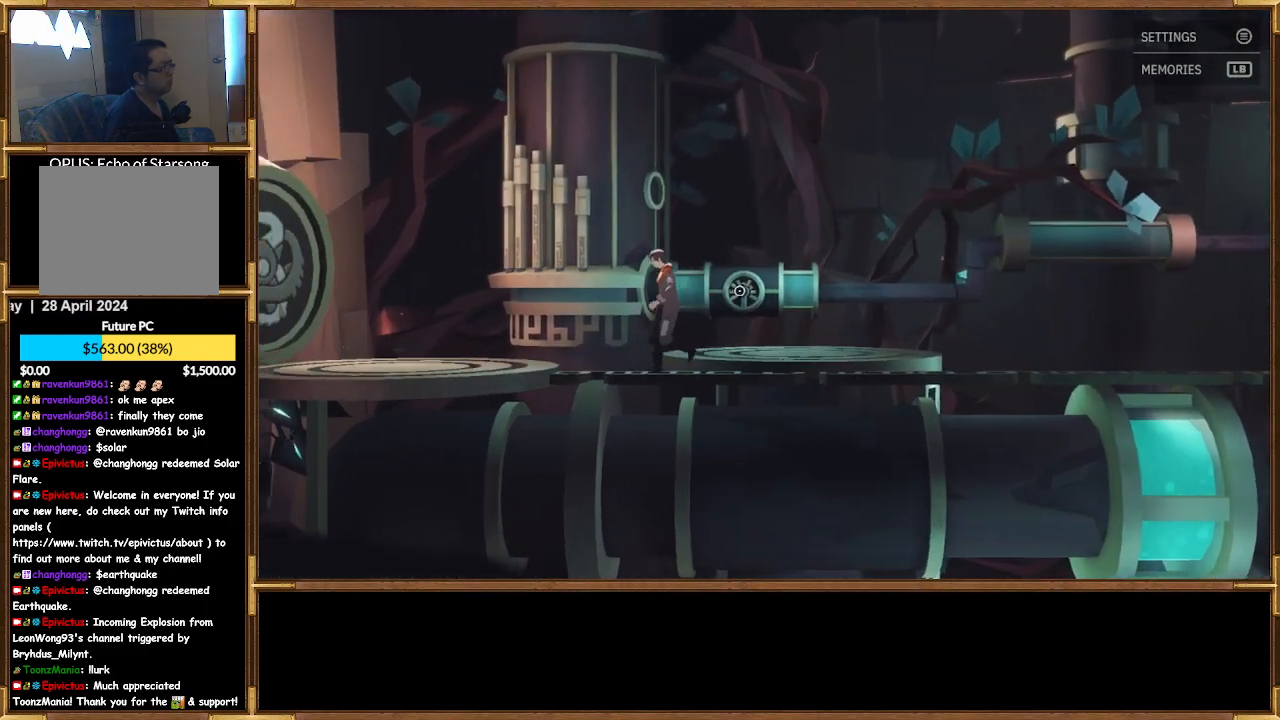
{"buttons": [], "left_stick": "left", "right_stick": "center", "events": []}
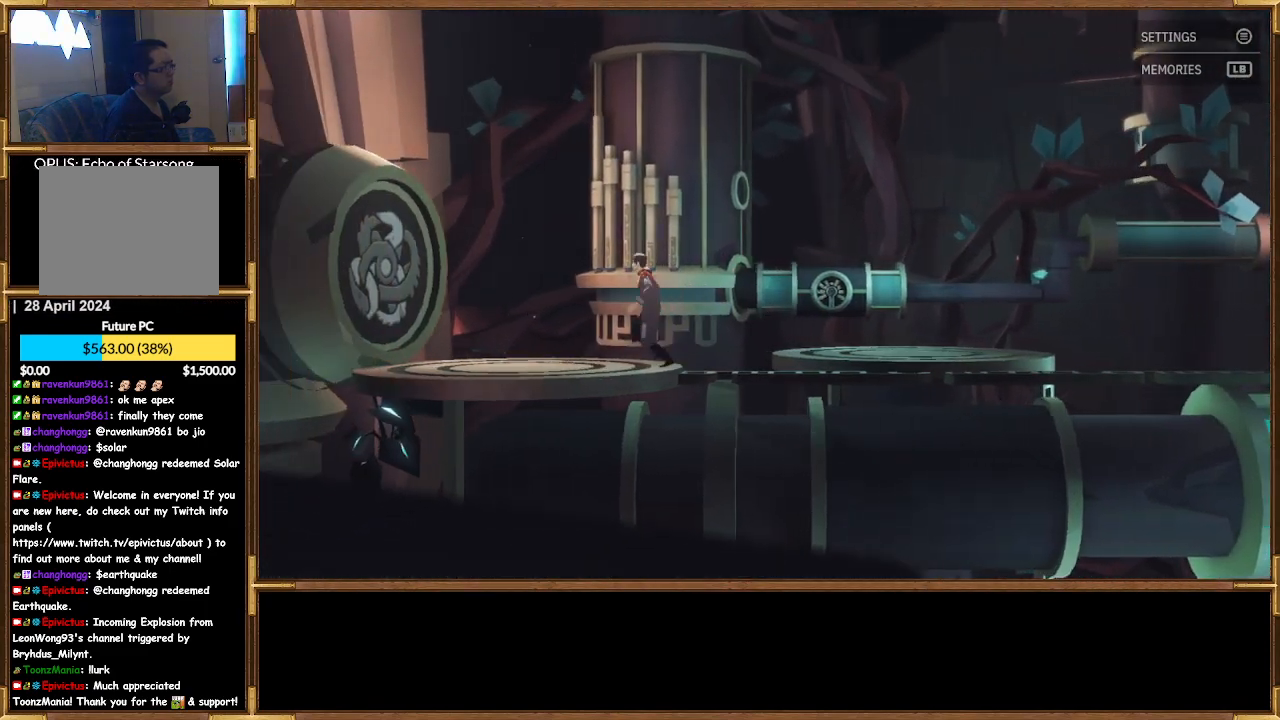
{"buttons": [], "left_stick": "left", "right_stick": "center", "events": []}
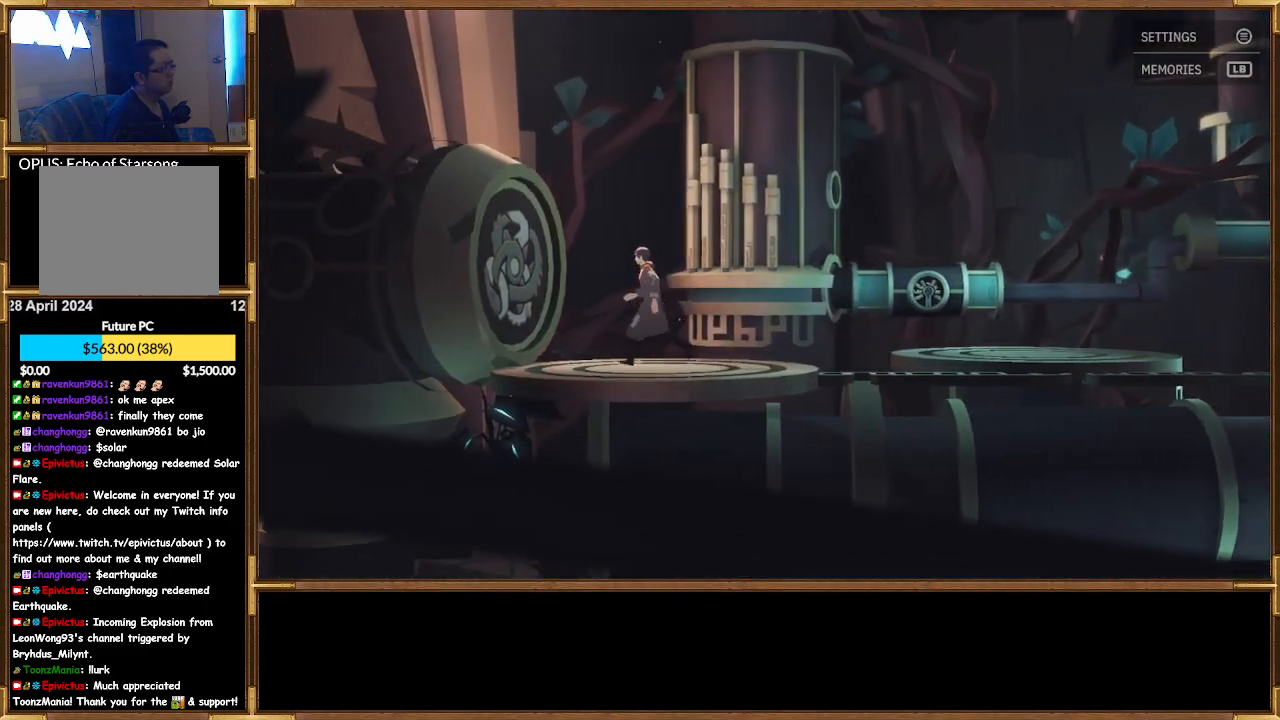
{"buttons": [], "left_stick": "left", "right_stick": "center", "events": []}
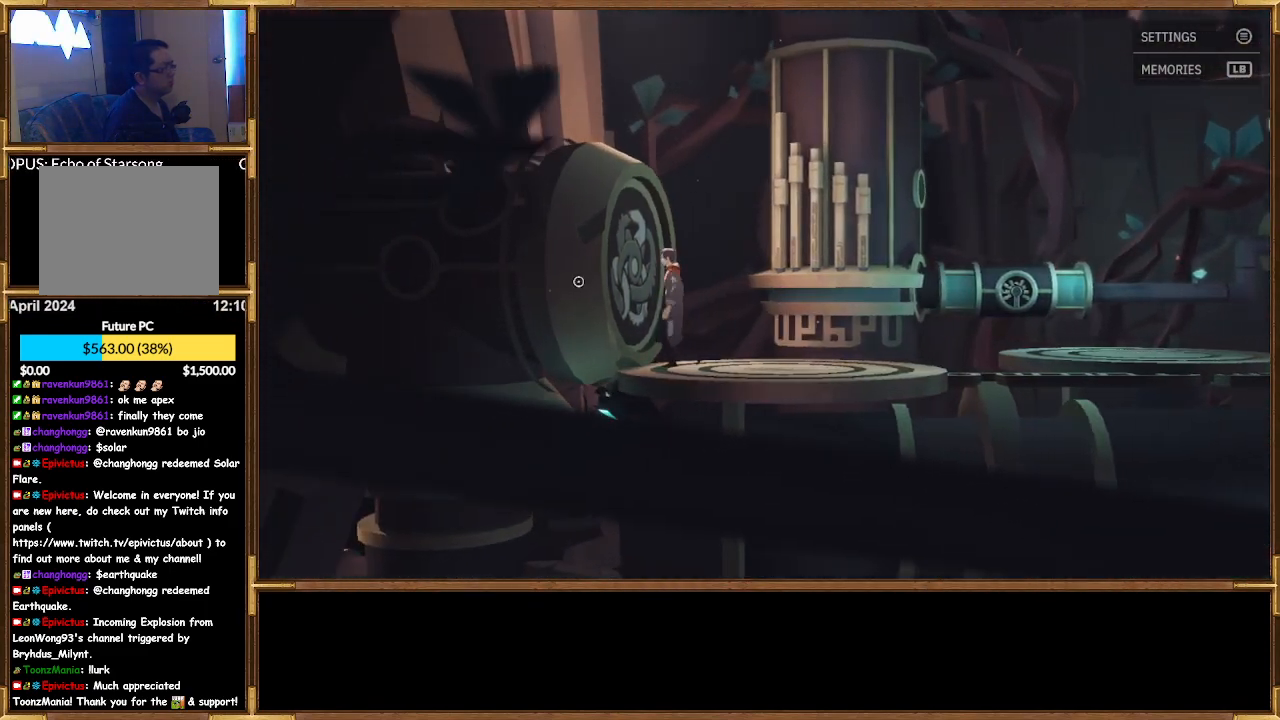
{"buttons": ["CROSS"], "left_stick": "center", "right_stick": "center", "events": [[167, "left_stick", "center"], [467, "CROSS", "down"]]}
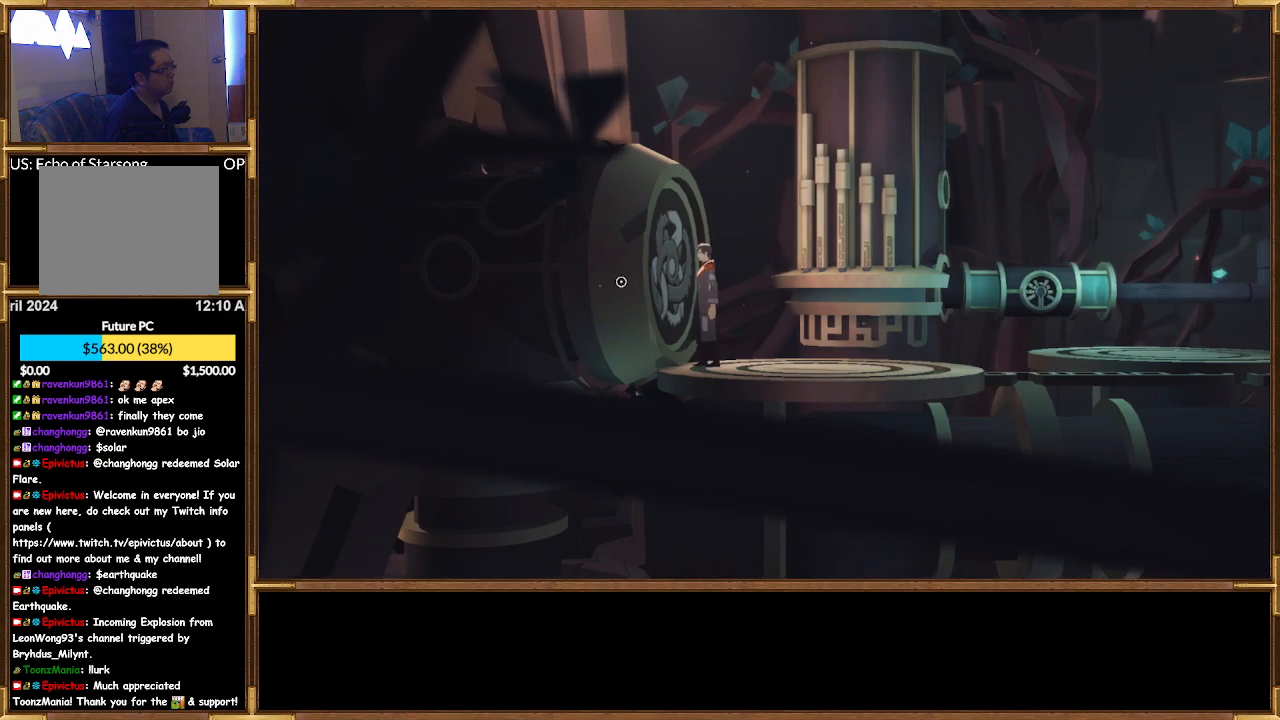
{"buttons": [], "left_stick": "center", "right_stick": "center", "events": [[67, "CROSS", "up"]]}
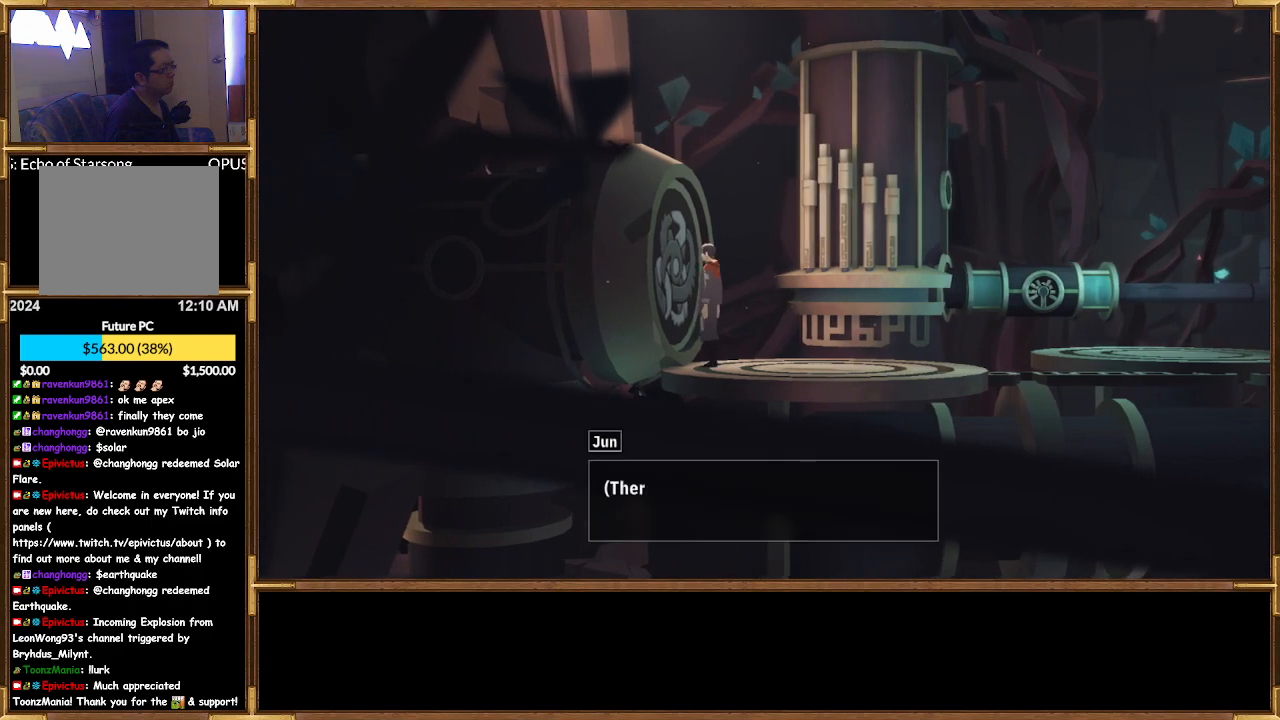
{"buttons": [], "left_stick": "center", "right_stick": "center", "events": []}
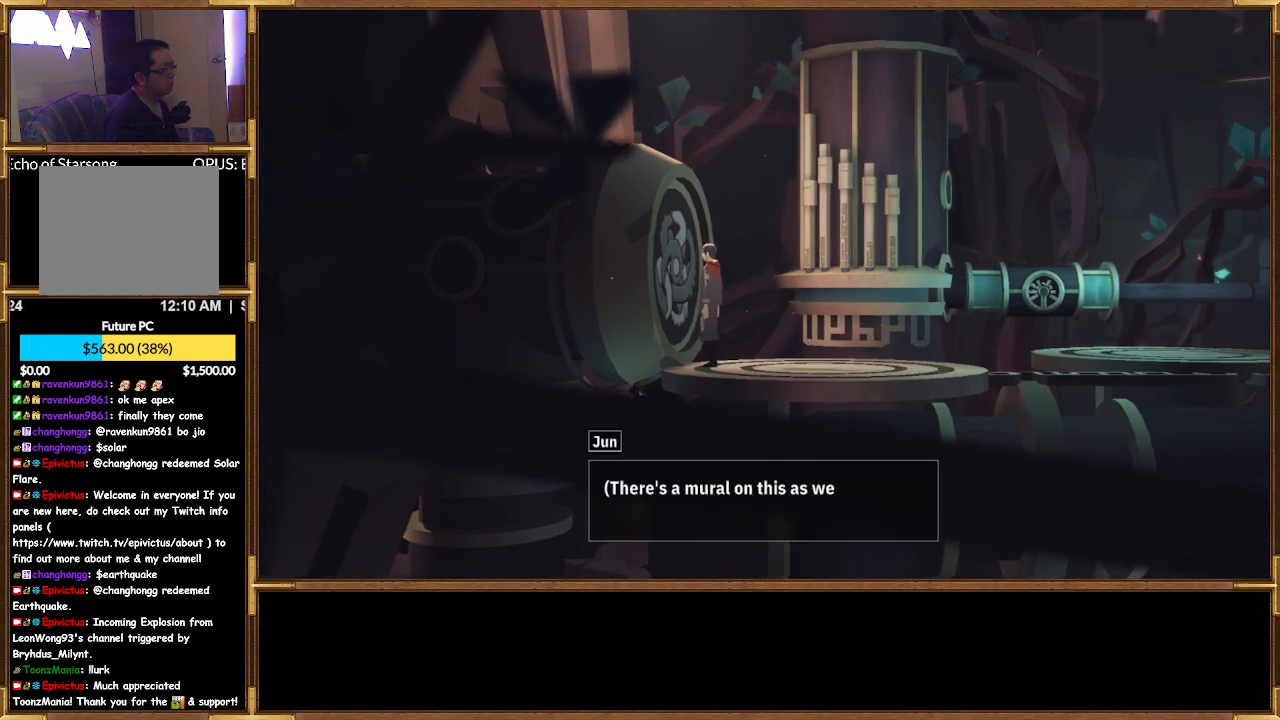
{"buttons": [], "left_stick": "center", "right_stick": "center", "events": []}
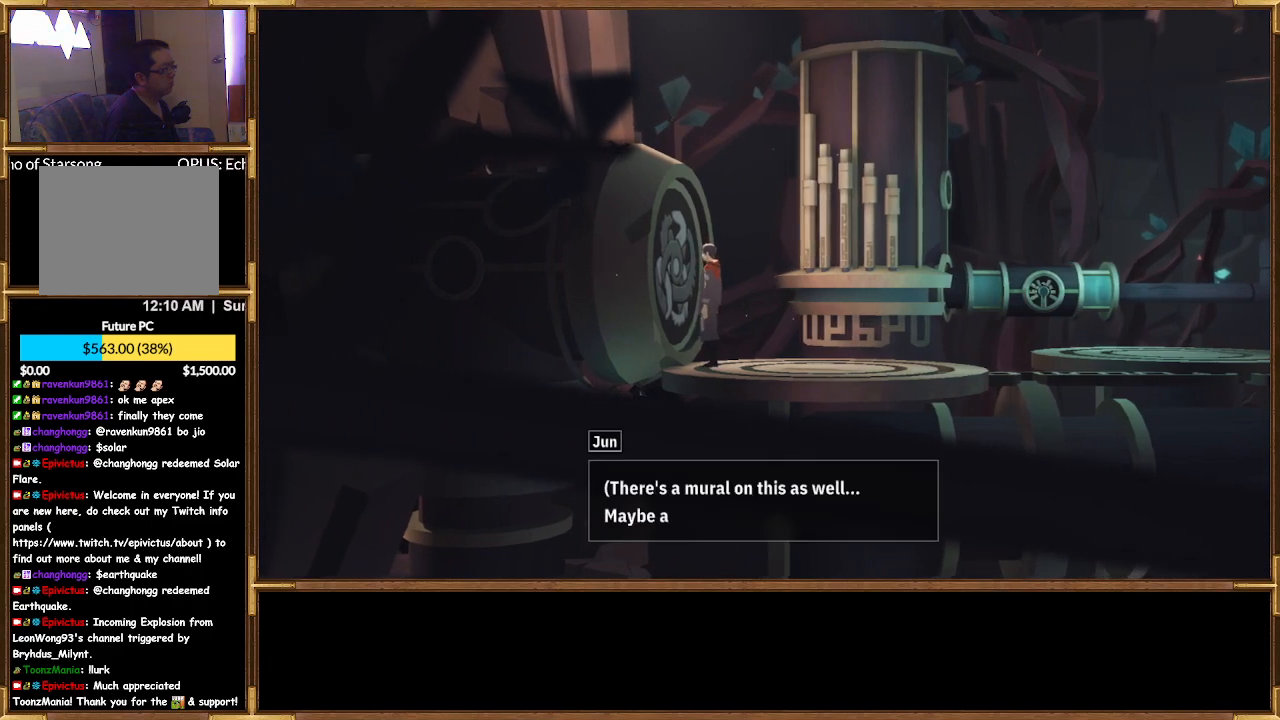
{"buttons": [], "left_stick": "center", "right_stick": "center", "events": [[100, "CROSS", "down"], [233, "CROSS", "up"]]}